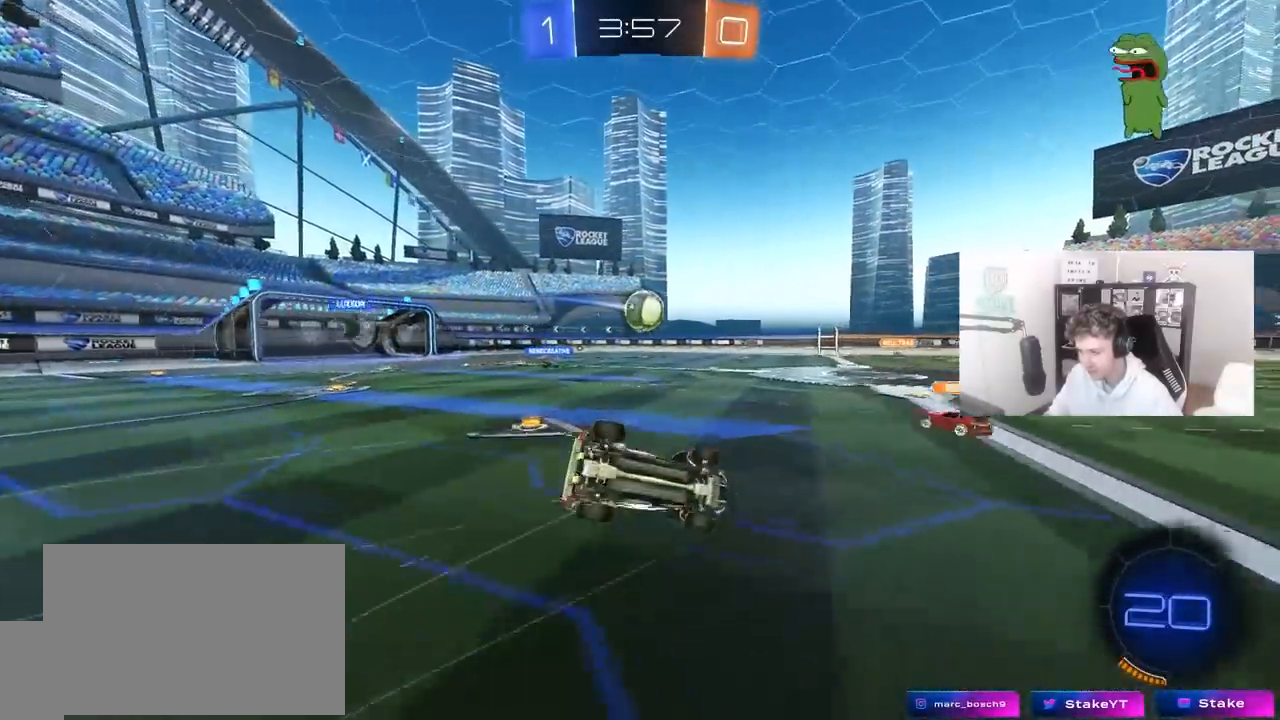
Gameplay with keyboard and mouse; each line is a JSON object with the keys and mouse buttons held at the frame after it. "events" lists presses ("down") and releases ("up") of "1", "2", "3", "4", "5", "a", "alt", "c", "caps_lock", "ctrl", "d", "e", "f", "g", "q", "r", "s", "shift", "space", "t", "tab", "v", "w", "x", "z", "mouse_left", "mouse_wheel" and "mouse_right" between this image and that frame as [ms after this image, input, new state], when the widget could be followed in between. "mouse_left", "mouse_wheel", "mouse_right" = the "left", "wheel", "right" buttons of the "mouse" list. No other keys are recorded. "wheel" means that the mouse wheel is clicked or scrolled. "mouse_move" is the direction in which the mouse moves at that frame (one of eight, or "still"), when it could be read.
{"keys": ["a", "s", "shift"], "mouse": [], "mouse_move": "still", "events": [[200, "s", "up"], [333, "s", "down"]]}
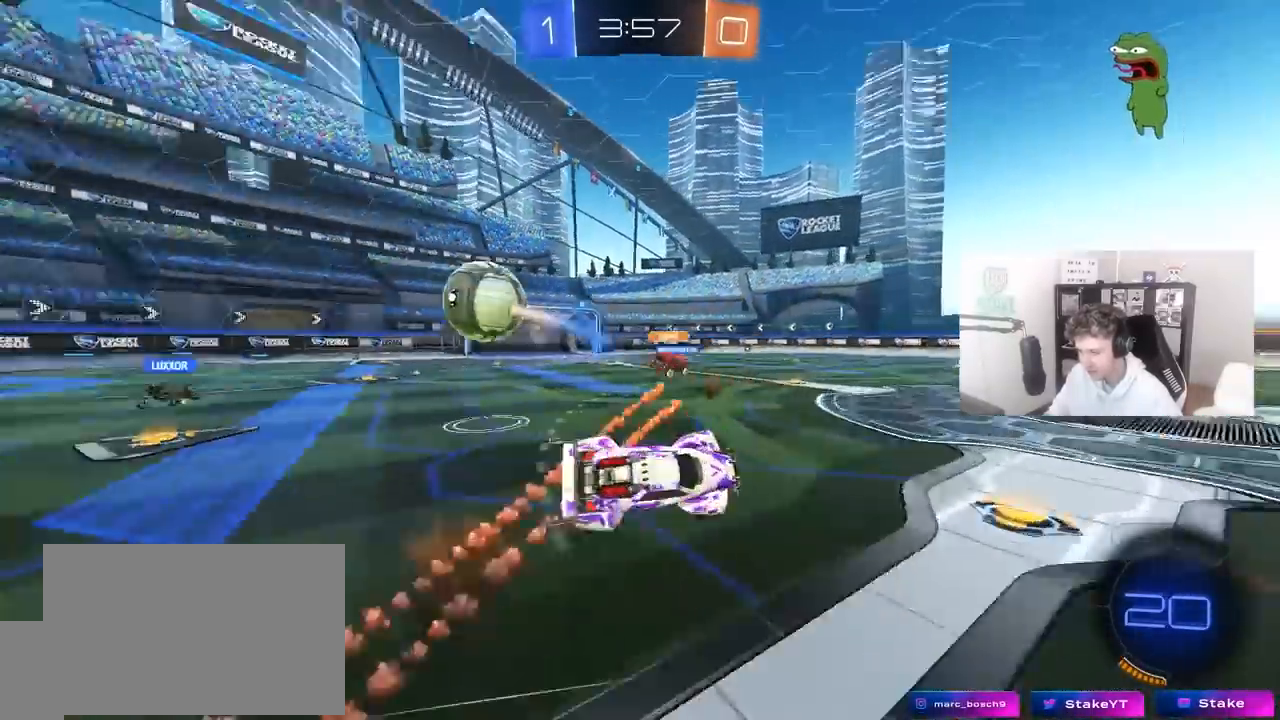
{"keys": ["a", "w"], "mouse": [], "mouse_move": "still", "events": [[33, "s", "up"], [33, "shift", "up"], [167, "a", "up"], [267, "a", "down"], [267, "w", "down"]]}
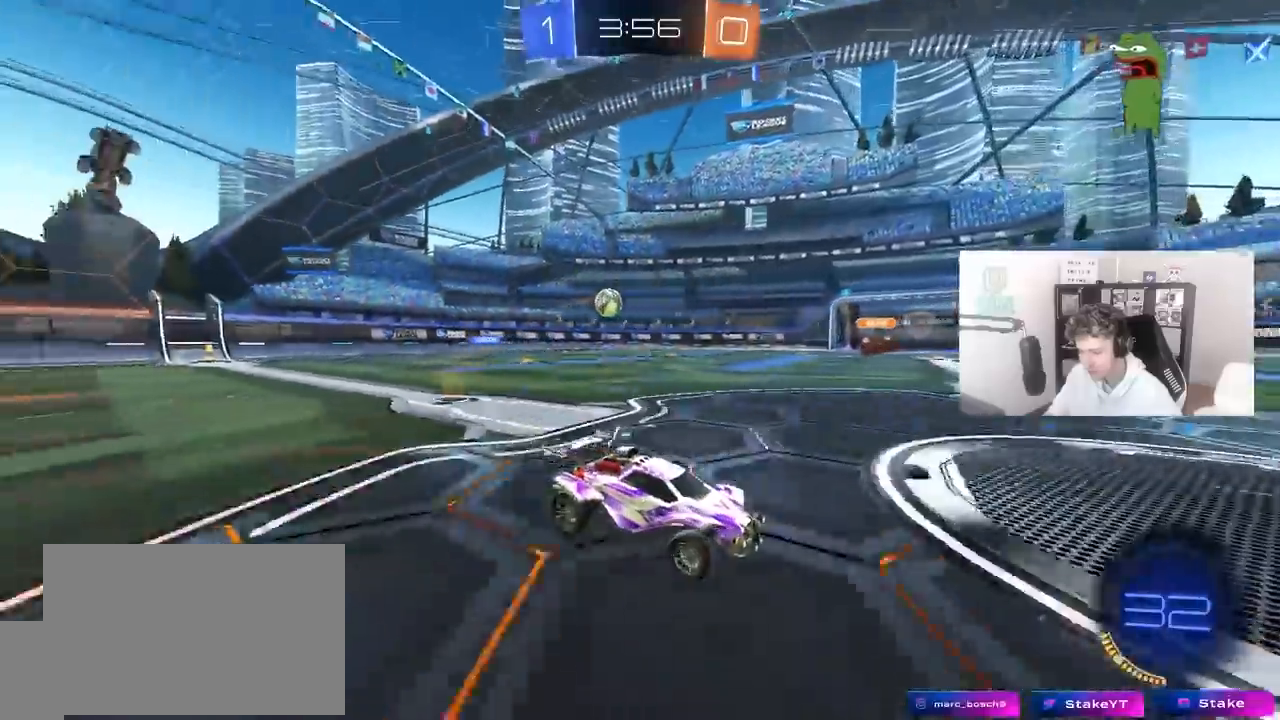
{"keys": ["a", "w"], "mouse": [], "mouse_move": "still", "events": [[33, "a", "up"], [183, "space", "down"], [350, "space", "up"], [367, "a", "down"]]}
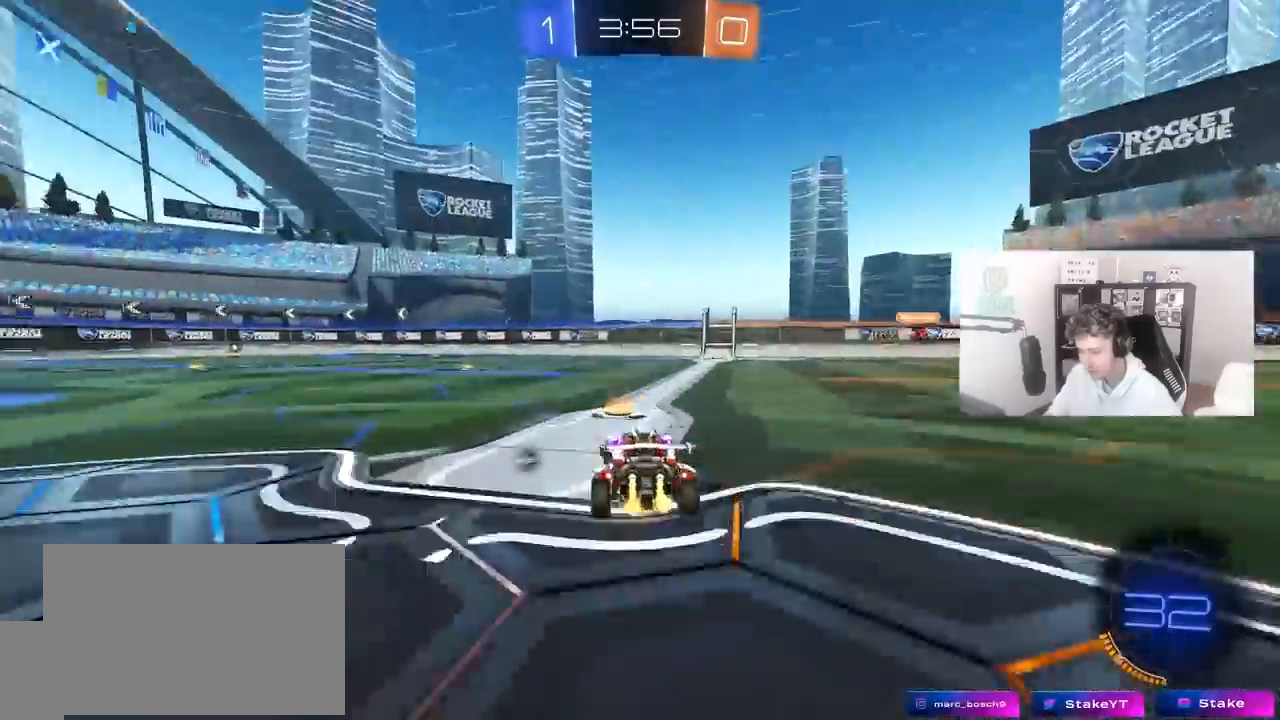
{"keys": ["w"], "mouse": [], "mouse_move": "still", "events": [[100, "a", "up"], [250, "a", "down"], [333, "a", "up"], [333, "space", "down"], [483, "space", "up"]]}
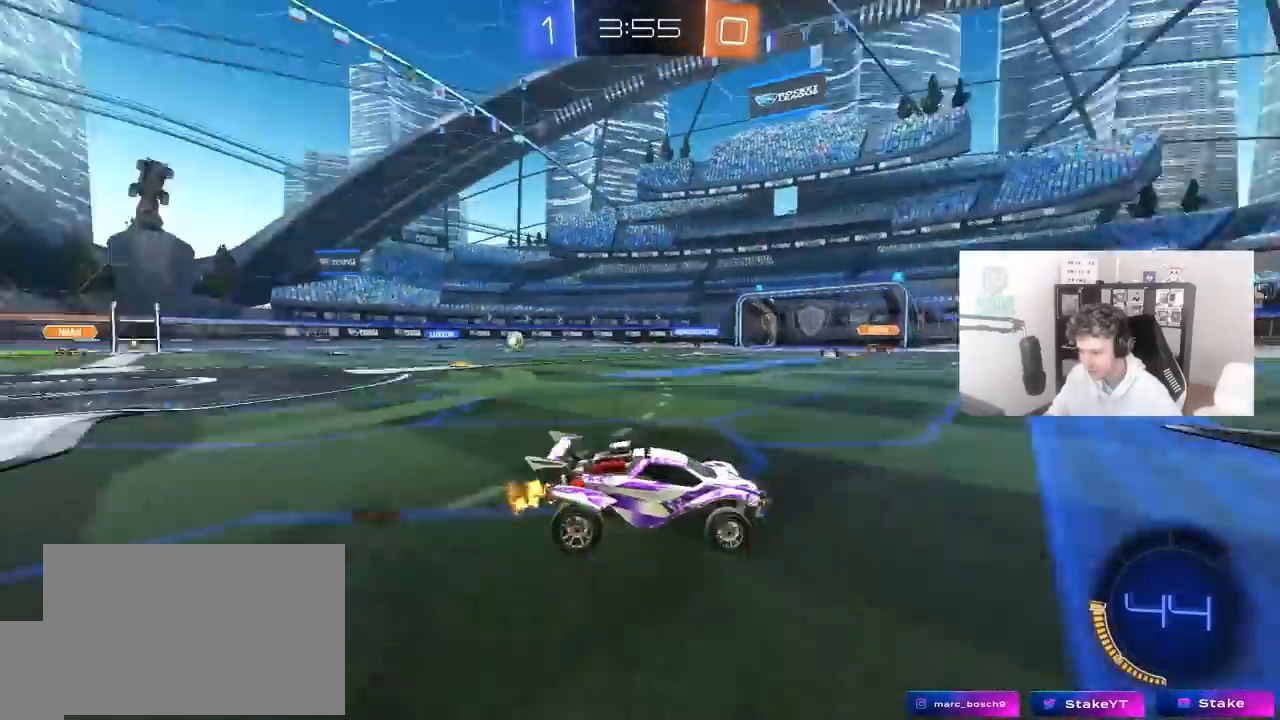
{"keys": ["a", "w"], "mouse": [], "mouse_move": "still", "events": [[17, "a", "down"], [67, "shift", "down"], [117, "shift", "up"], [167, "a", "up"], [400, "a", "down"]]}
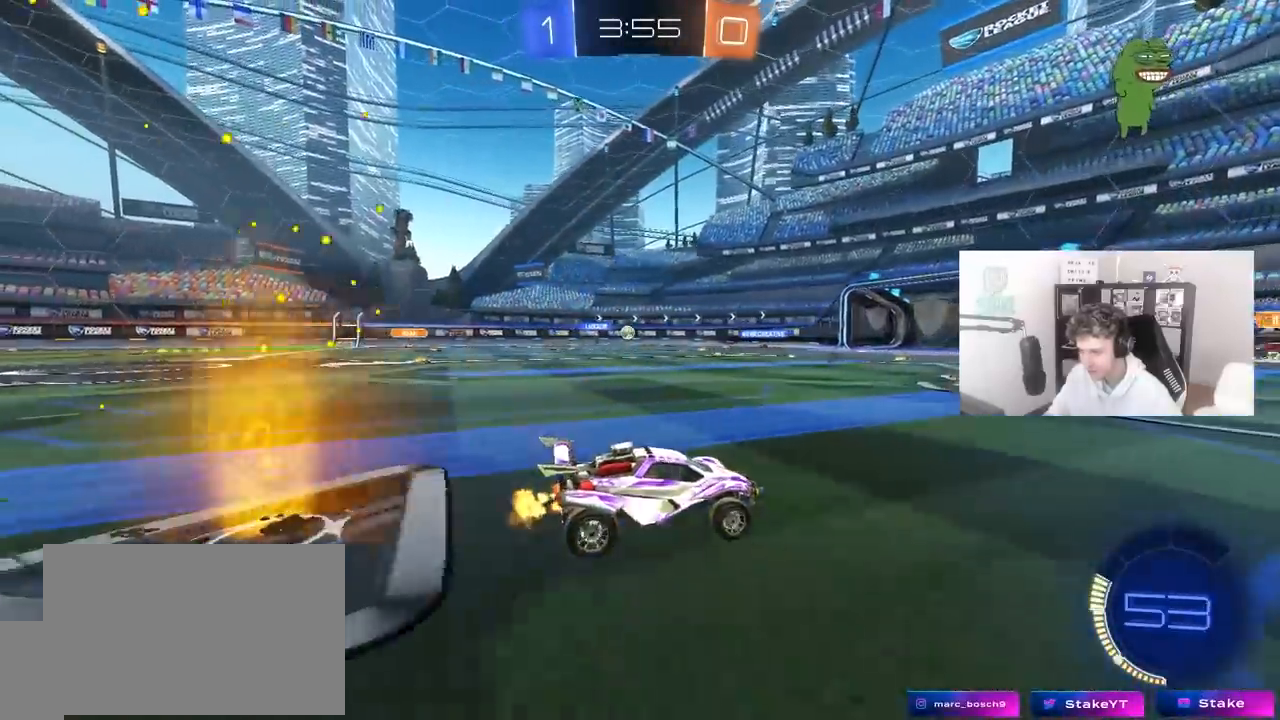
{"keys": ["w"], "mouse": [], "mouse_move": "still", "events": [[467, "a", "up"]]}
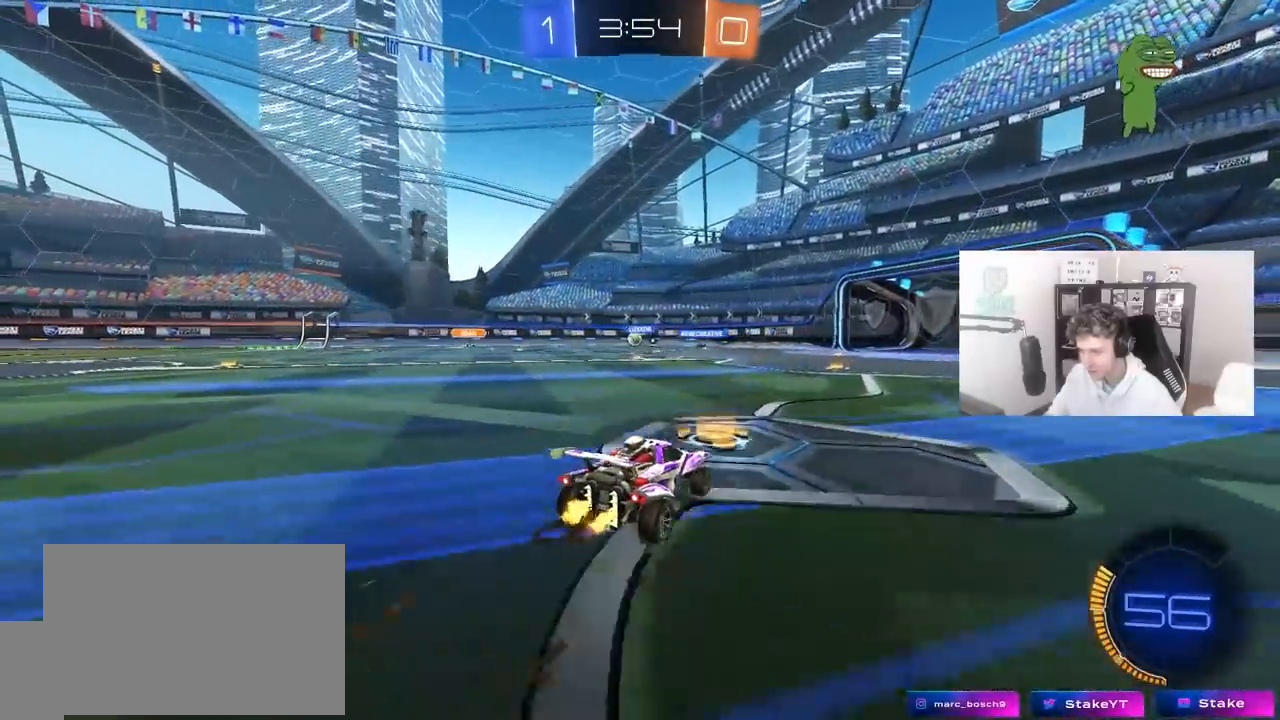
{"keys": ["w"], "mouse": [], "mouse_move": "still", "events": [[50, "a", "down"], [200, "a", "up"]]}
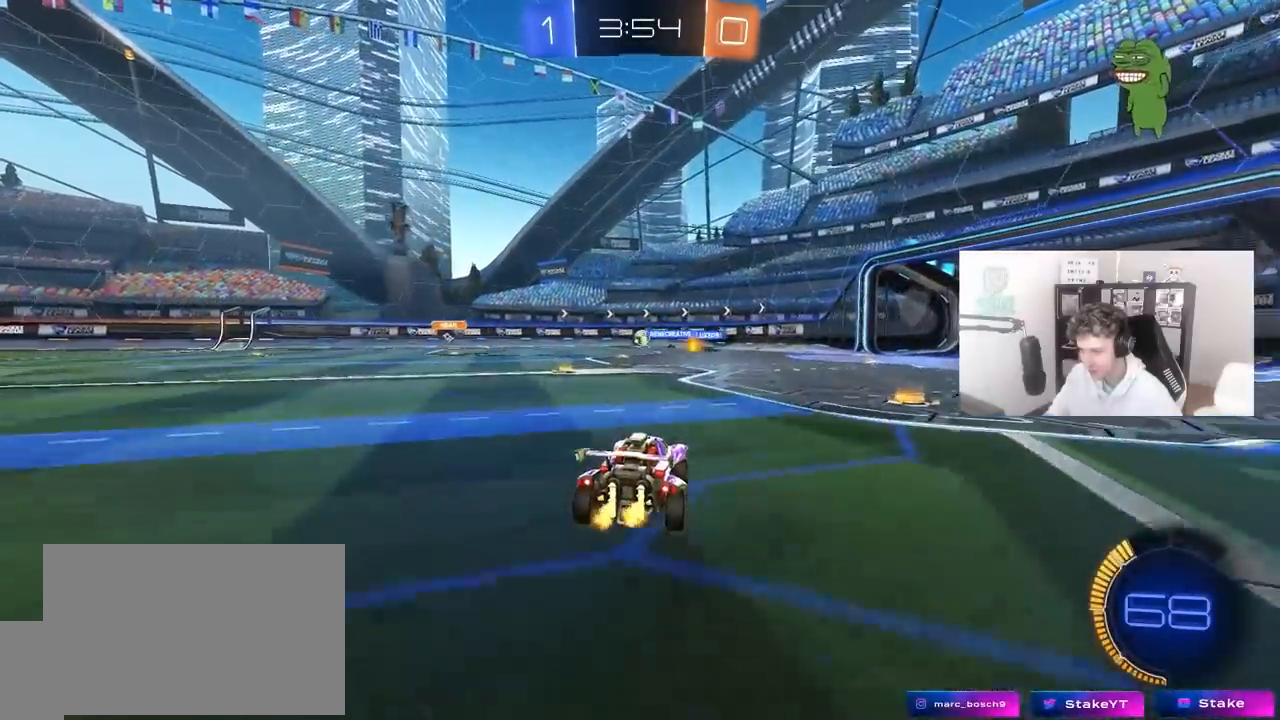
{"keys": ["s"], "mouse": [], "mouse_move": "still", "events": [[33, "a", "down"], [267, "w", "up"], [350, "a", "up"], [450, "s", "down"]]}
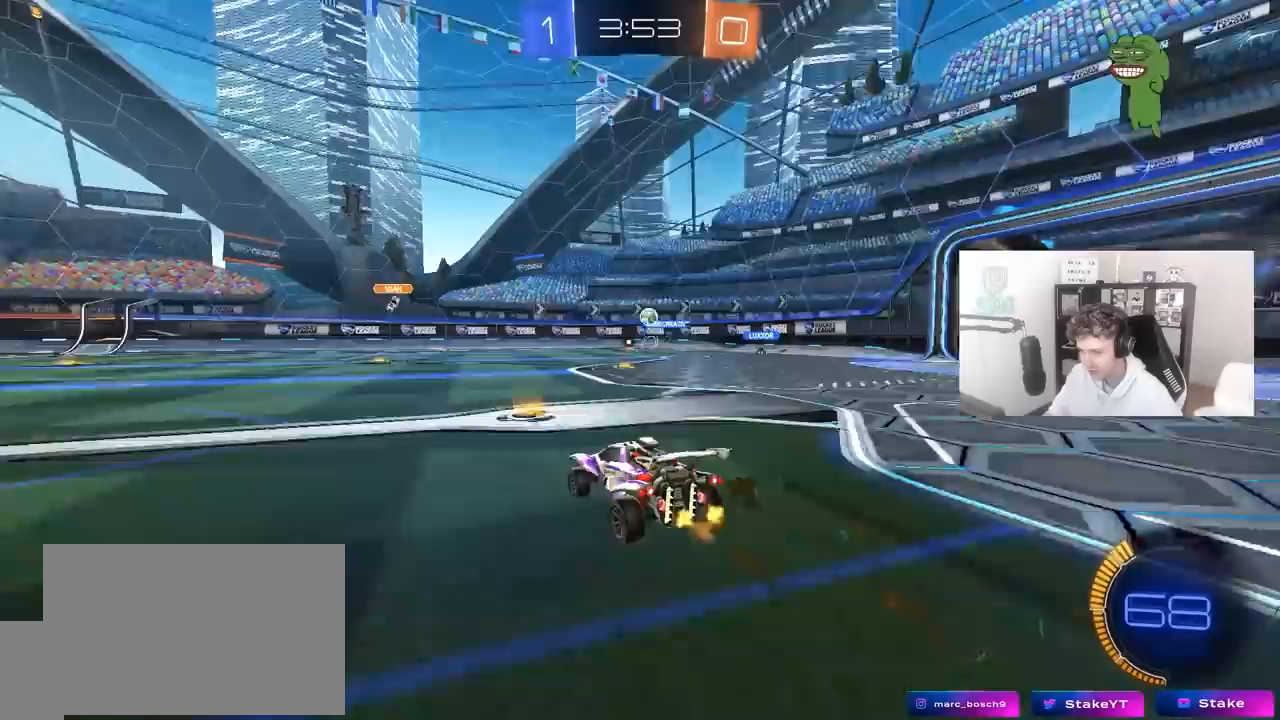
{"keys": ["d", "w"], "mouse": [], "mouse_move": "still", "events": [[233, "s", "up"], [367, "d", "down"], [467, "w", "down"]]}
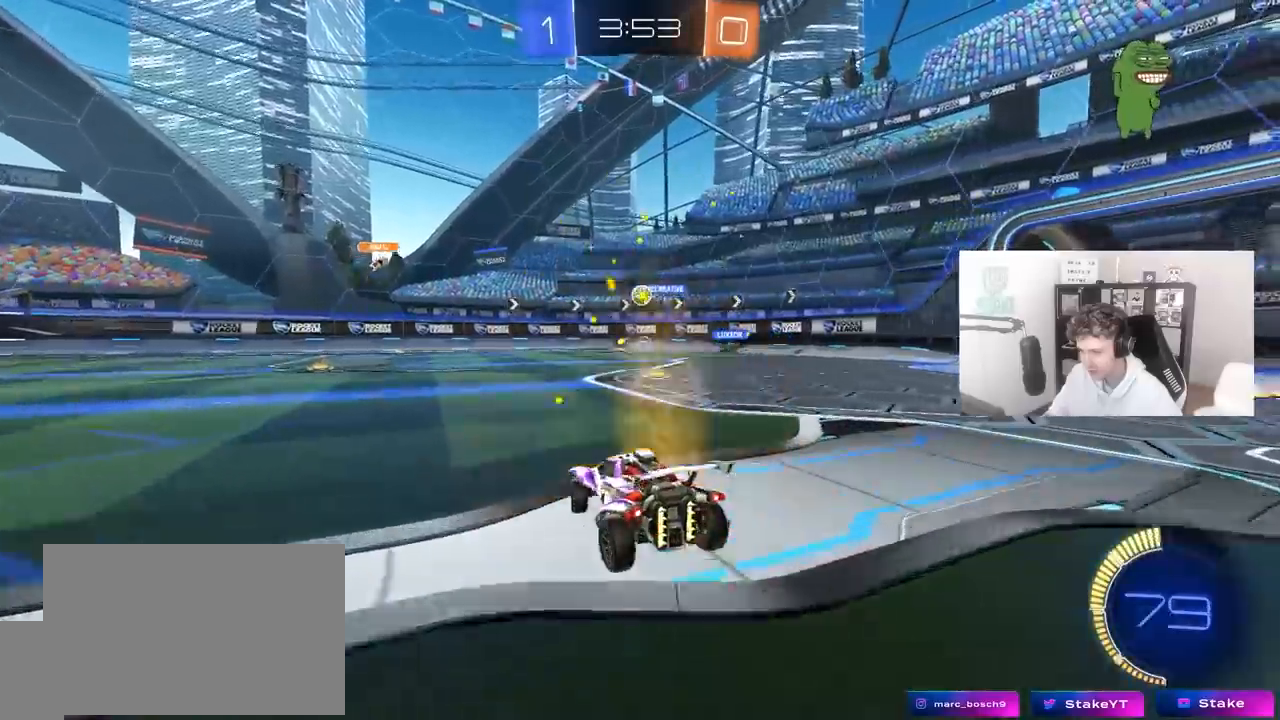
{"keys": ["w"], "mouse": [], "mouse_move": "still", "events": [[200, "d", "up"]]}
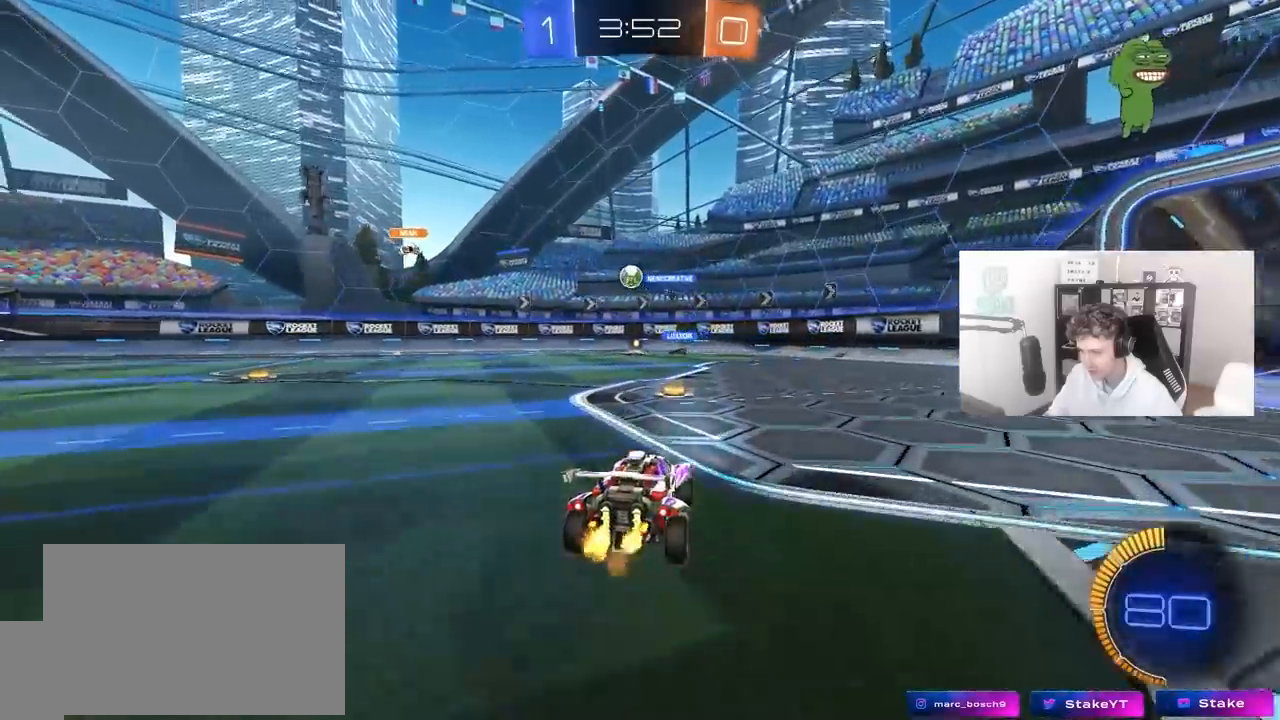
{"keys": ["a"], "mouse": [], "mouse_move": "still", "events": [[67, "w", "up"], [400, "a", "down"]]}
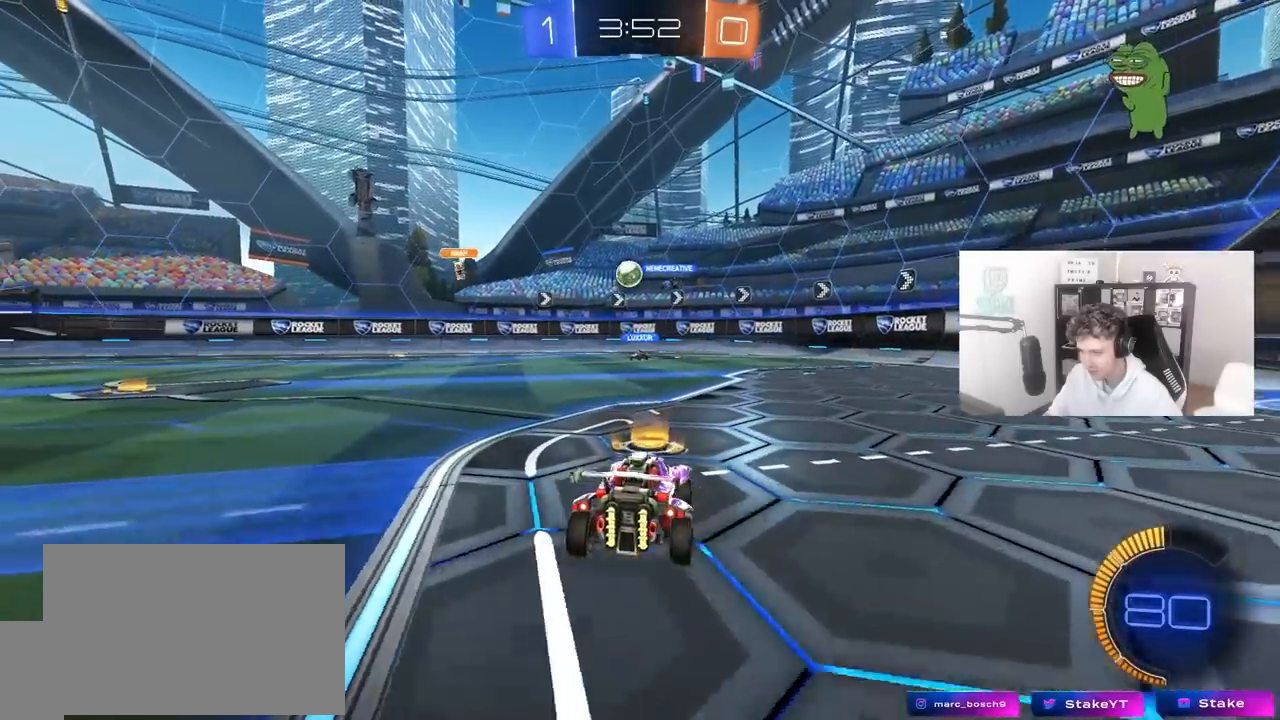
{"keys": ["a", "w"], "mouse": [], "mouse_move": "still", "events": [[50, "a", "up"], [317, "a", "down"], [467, "w", "down"]]}
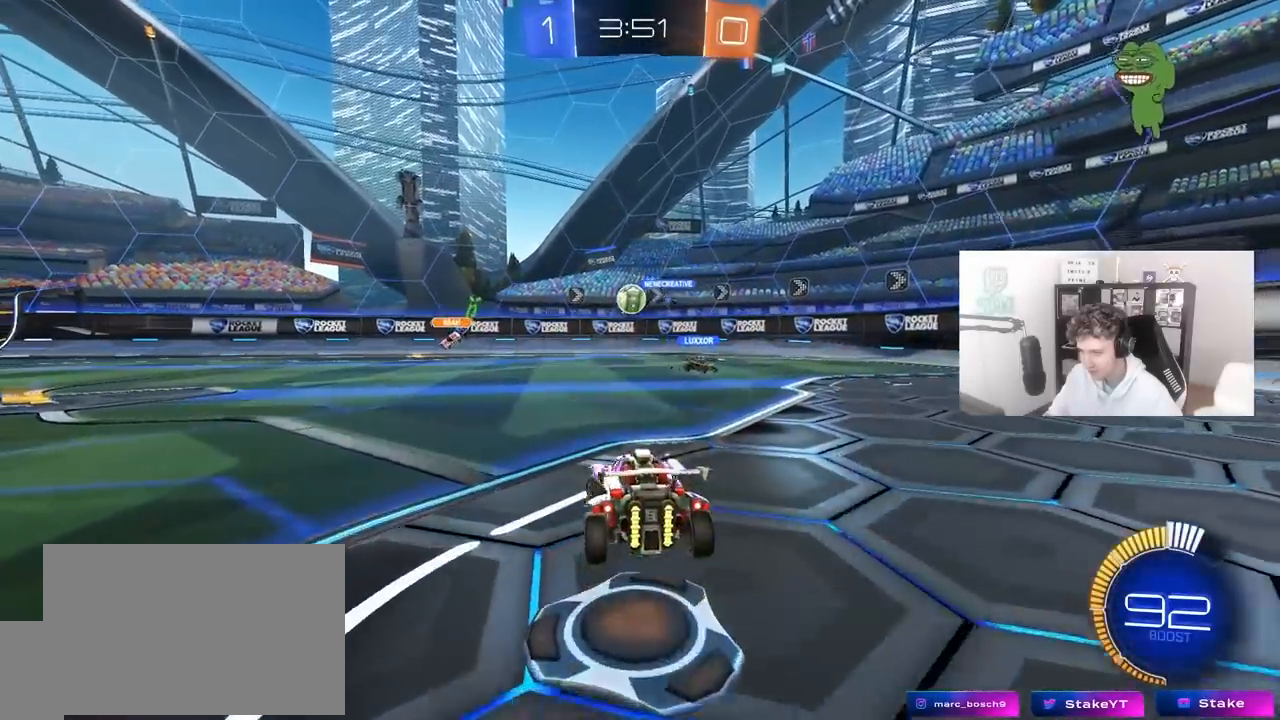
{"keys": ["w"], "mouse": [], "mouse_move": "still", "events": [[333, "a", "up"]]}
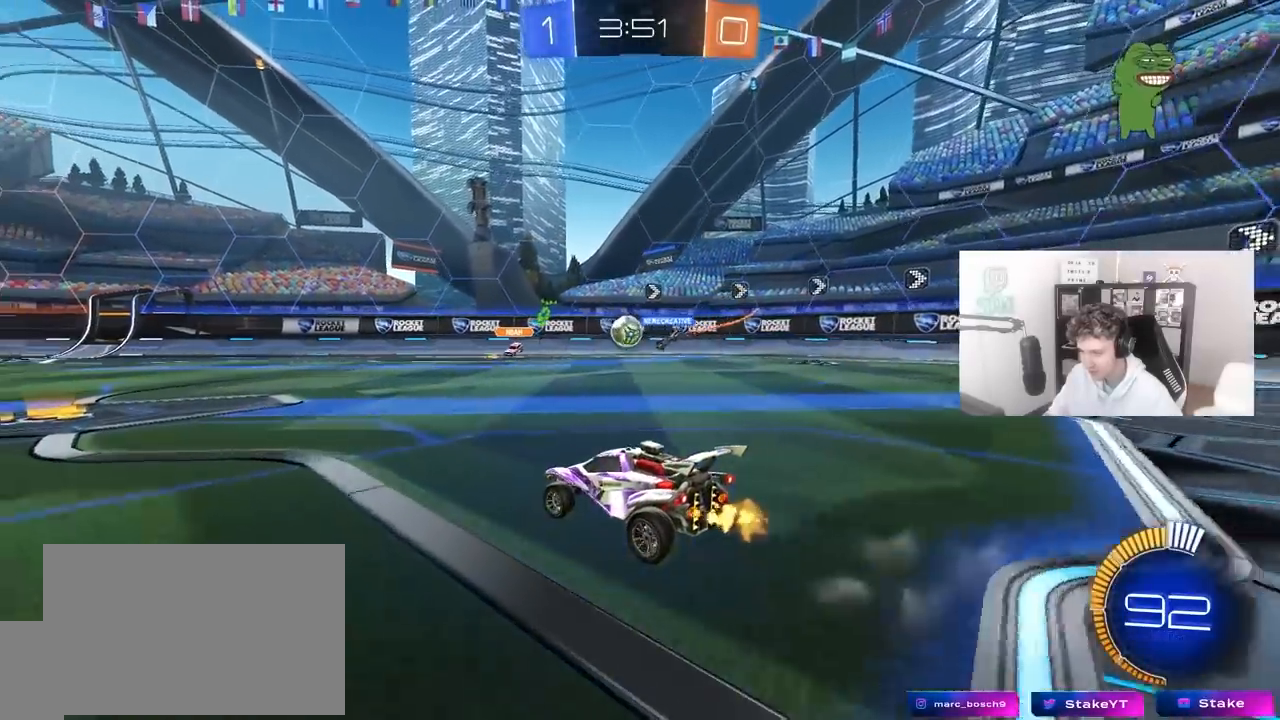
{"keys": ["w"], "mouse": [], "mouse_move": "still", "events": [[67, "a", "down"], [217, "a", "up"]]}
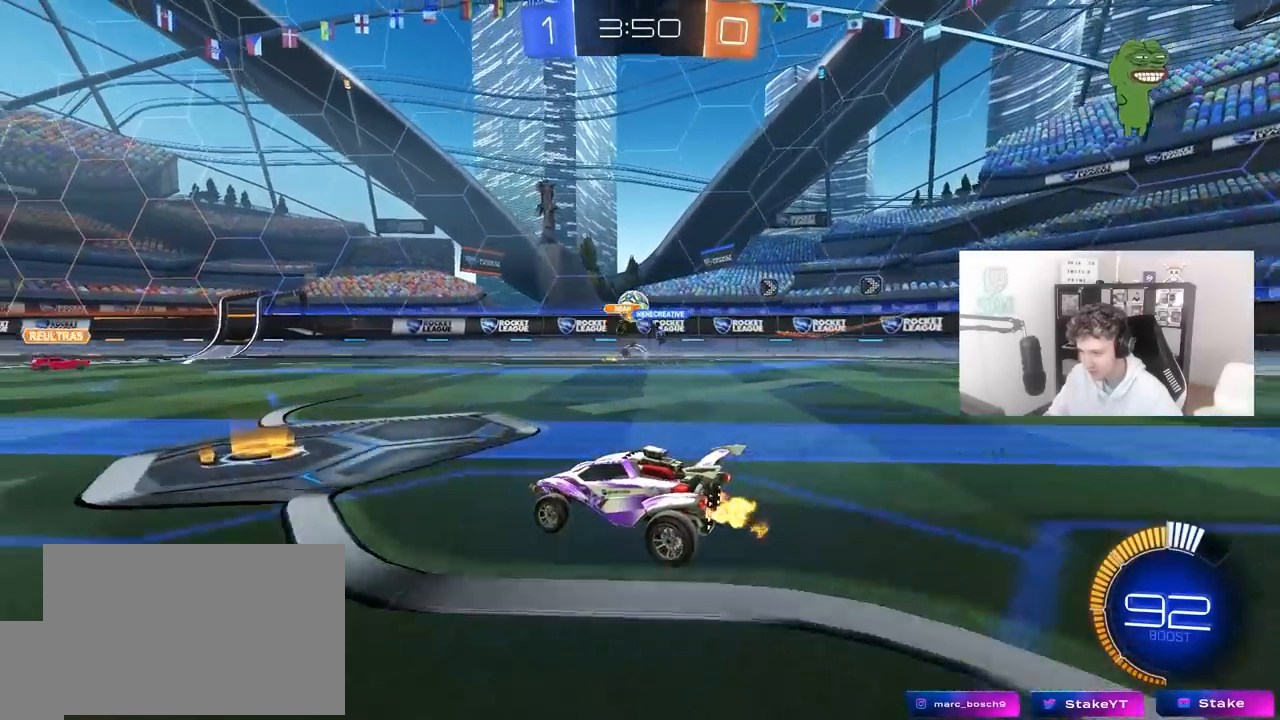
{"keys": ["d", "w"], "mouse": ["left"], "mouse_move": "down", "events": [[183, "d", "down"], [283, "a", "down"], [333, "a", "up"], [367, "mouse_left", "down"]]}
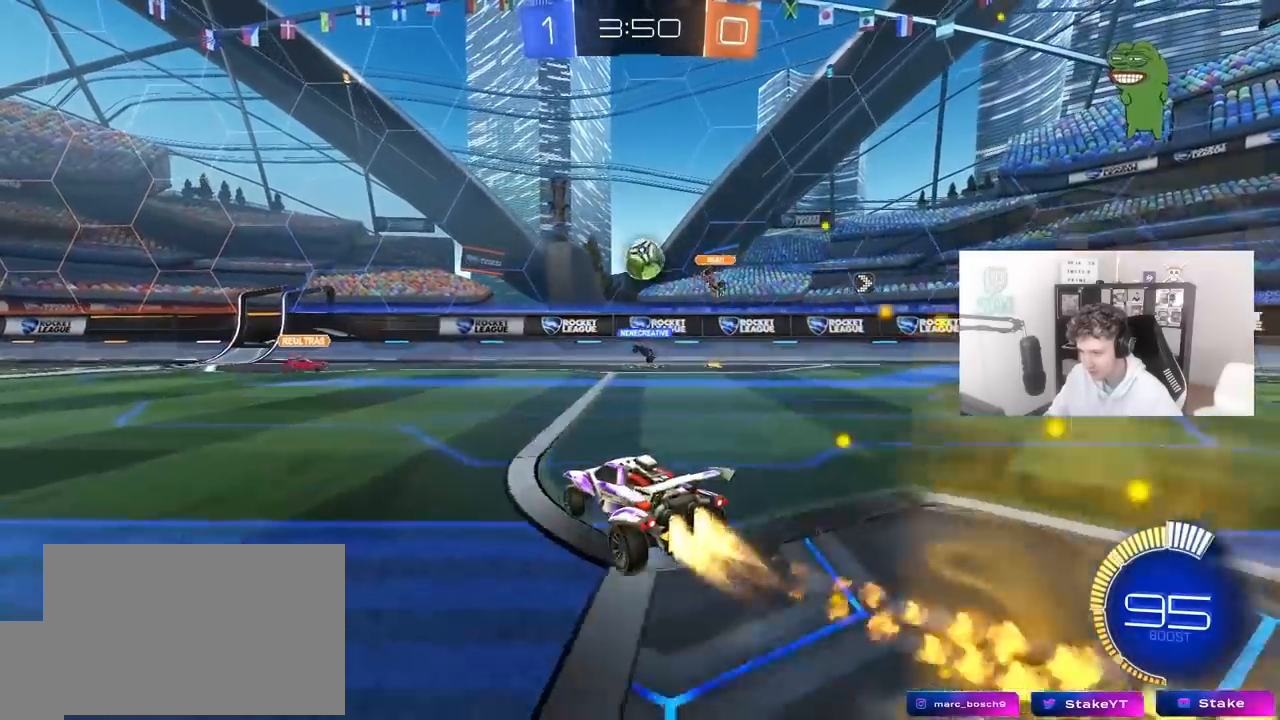
{"keys": [], "mouse": ["right"], "mouse_move": "up-left", "events": [[67, "d", "up"], [67, "w", "up"], [100, "mouse_right", "down"], [150, "d", "down"], [150, "s", "down"], [250, "d", "up"], [300, "a", "down"], [300, "mouse_left", "up"], [300, "mouse_right", "up"], [333, "a", "up"], [333, "s", "up"], [383, "mouse_right", "down"]]}
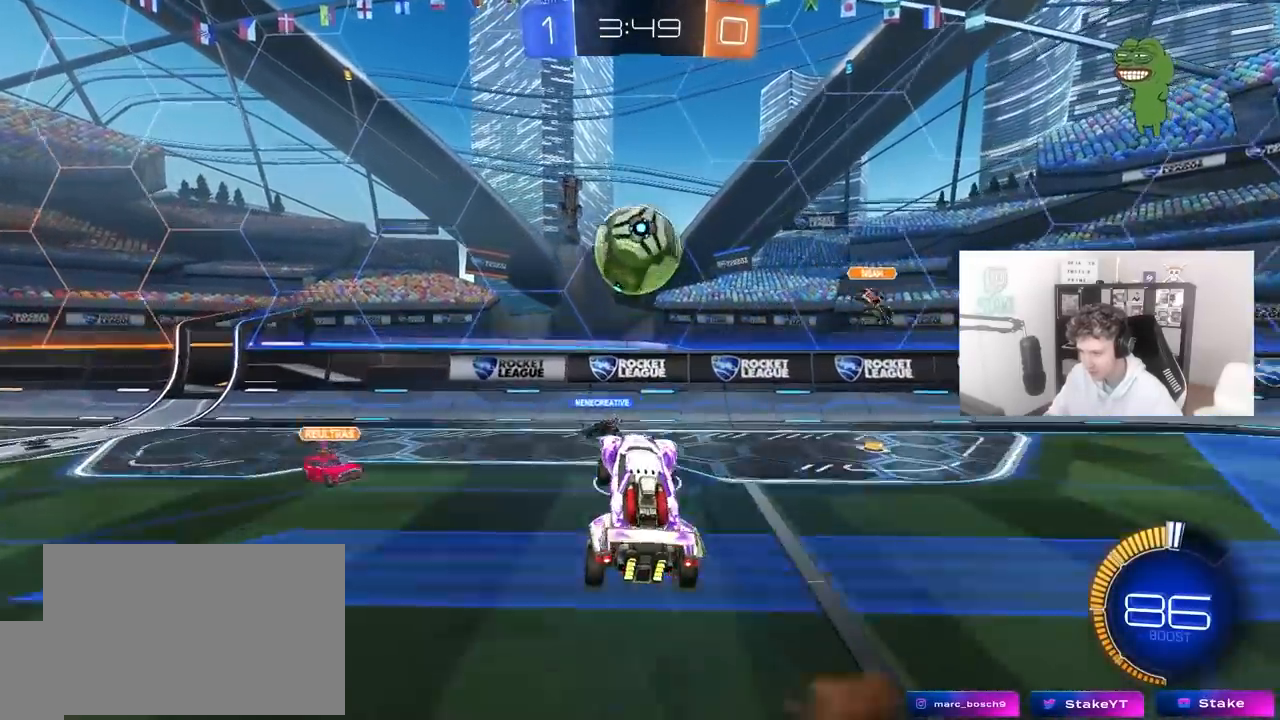
{"keys": ["a", "w"], "mouse": ["left"], "mouse_move": "still", "events": [[67, "mouse_right", "up"], [117, "a", "down"], [167, "mouse_left", "down"], [217, "shift", "down"], [350, "a", "up"], [350, "d", "down"], [400, "shift", "up"], [450, "w", "down"], [500, "a", "down"], [500, "d", "up"]]}
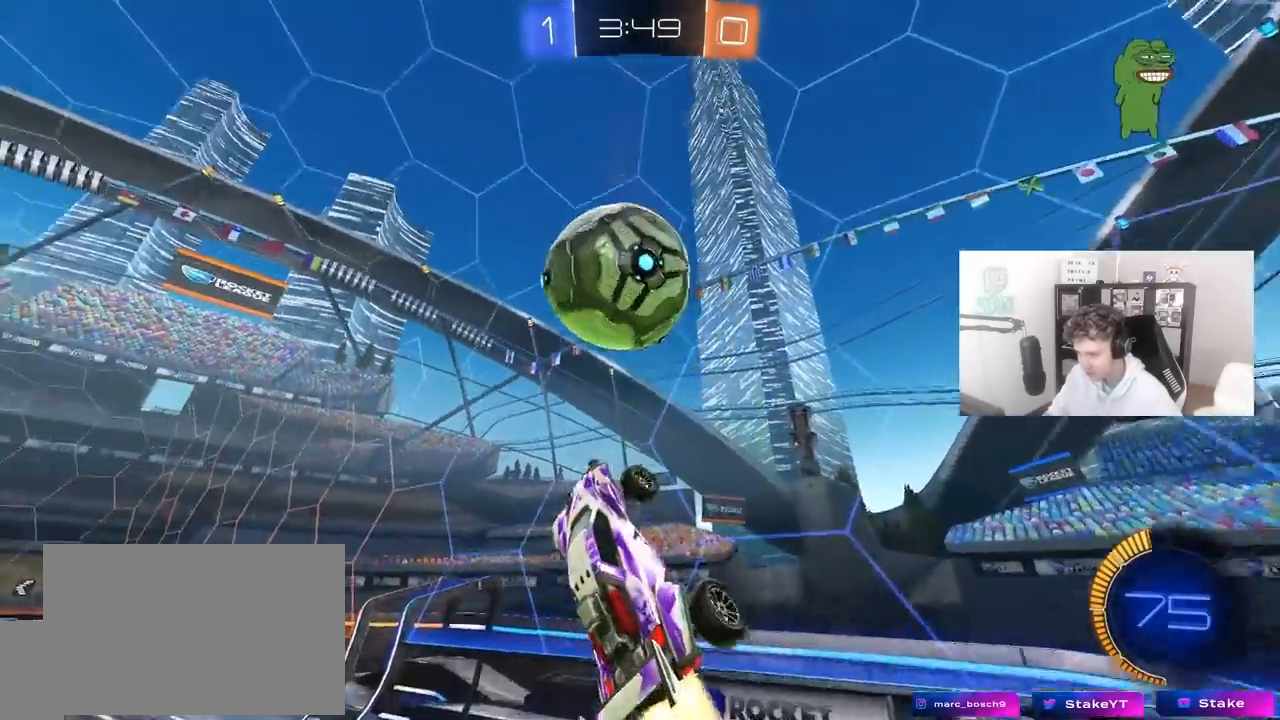
{"keys": ["d"], "mouse": [], "mouse_move": "still", "events": [[133, "a", "up"], [133, "d", "down"], [133, "w", "up"], [183, "shift", "down"], [183, "w", "down"], [233, "shift", "up"], [283, "w", "up"], [317, "mouse_left", "up"]]}
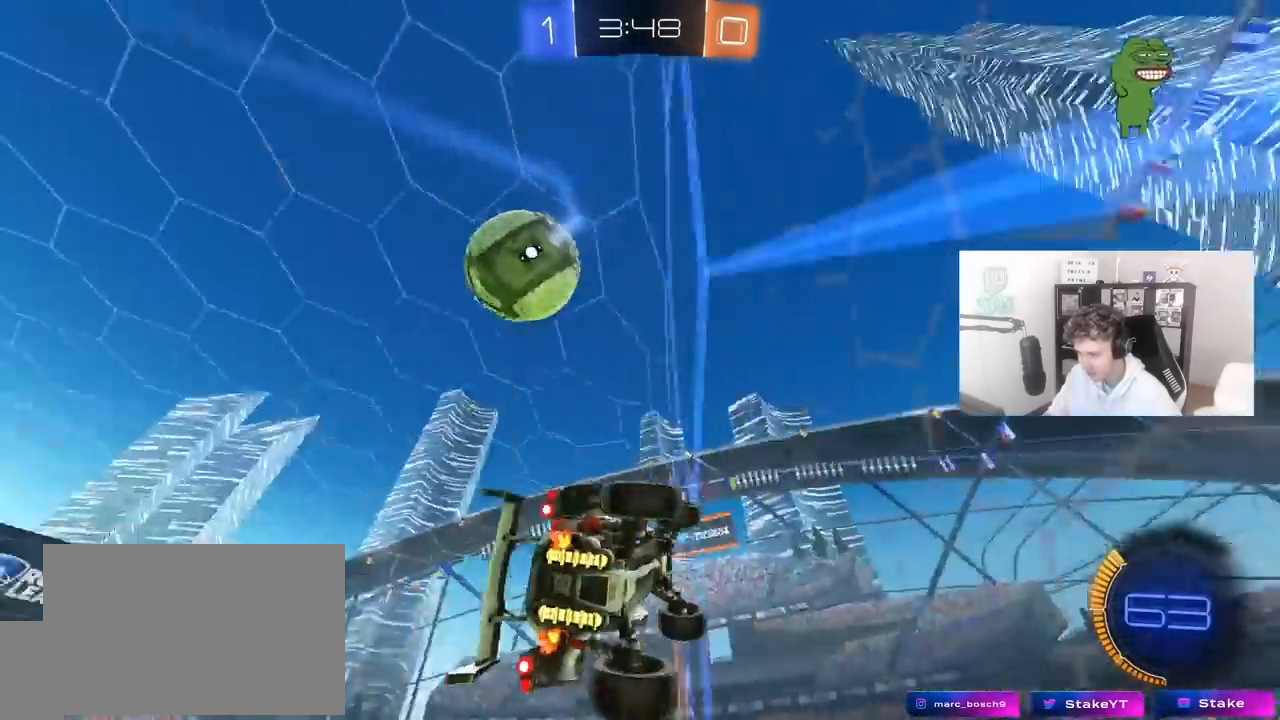
{"keys": ["a", "s", "shift"], "mouse": ["left"], "mouse_move": "still", "events": [[17, "w", "down"], [150, "mouse_right", "down"], [200, "s", "down"], [200, "w", "up"], [333, "a", "down"], [333, "mouse_left", "down"], [383, "d", "up"], [383, "shift", "down"], [433, "mouse_right", "up"]]}
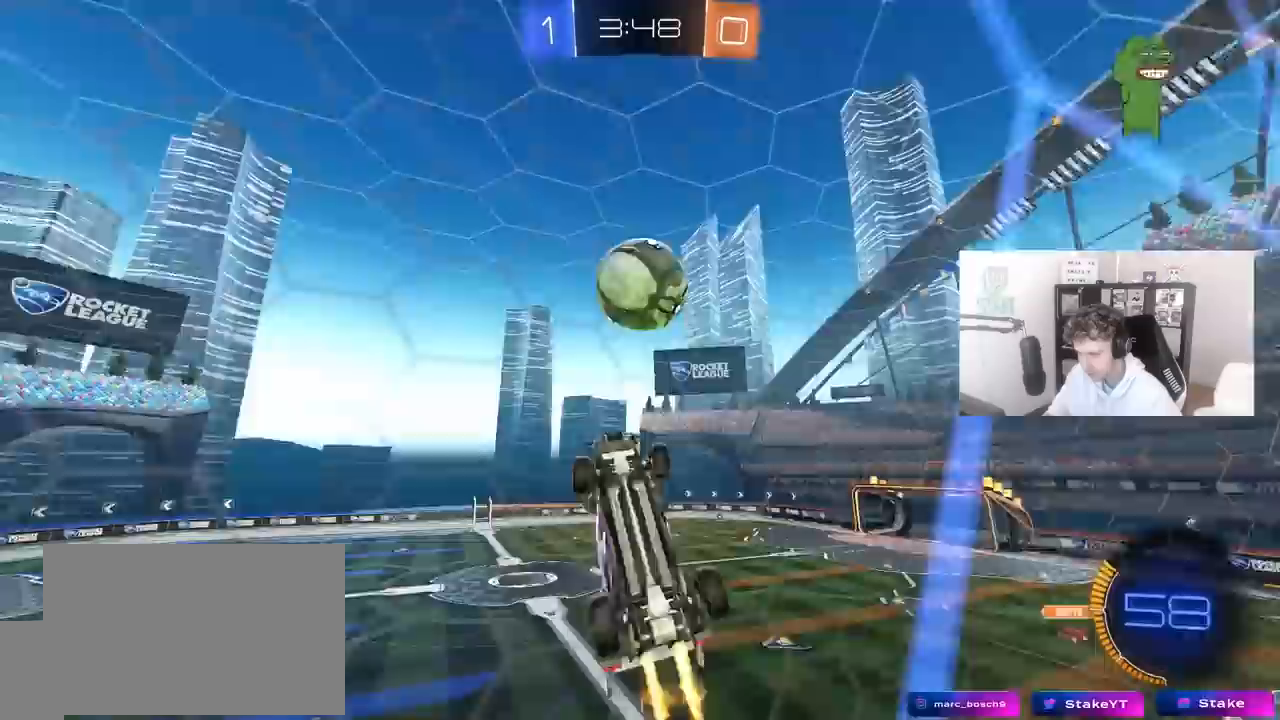
{"keys": ["a", "shift", "w"], "mouse": ["left", "right"], "mouse_move": "right", "events": [[17, "mouse_left", "up"], [67, "d", "down"], [167, "mouse_left", "down"], [267, "d", "up"], [400, "s", "up"], [500, "mouse_right", "down"], [500, "w", "down"]]}
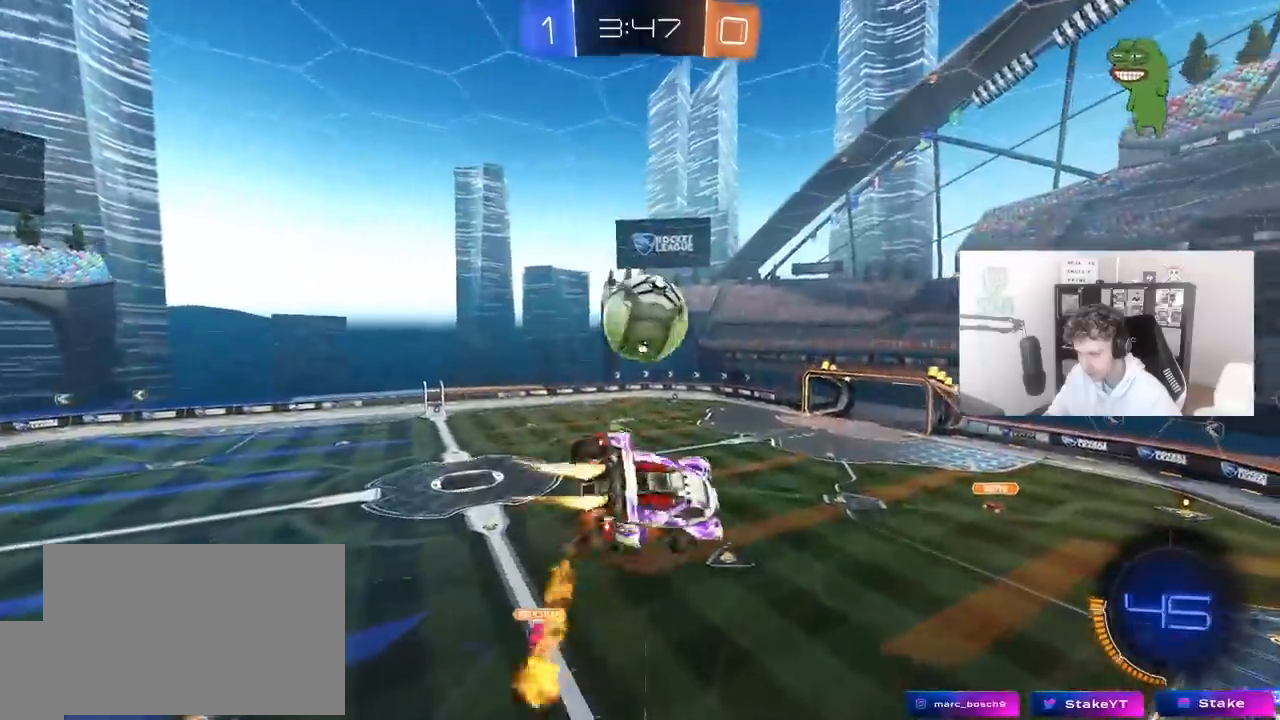
{"keys": ["d", "s"], "mouse": ["left"], "mouse_move": "still", "events": [[83, "s", "down"], [83, "w", "up"], [233, "mouse_right", "up"], [267, "d", "down"], [317, "shift", "up"], [367, "a", "up"]]}
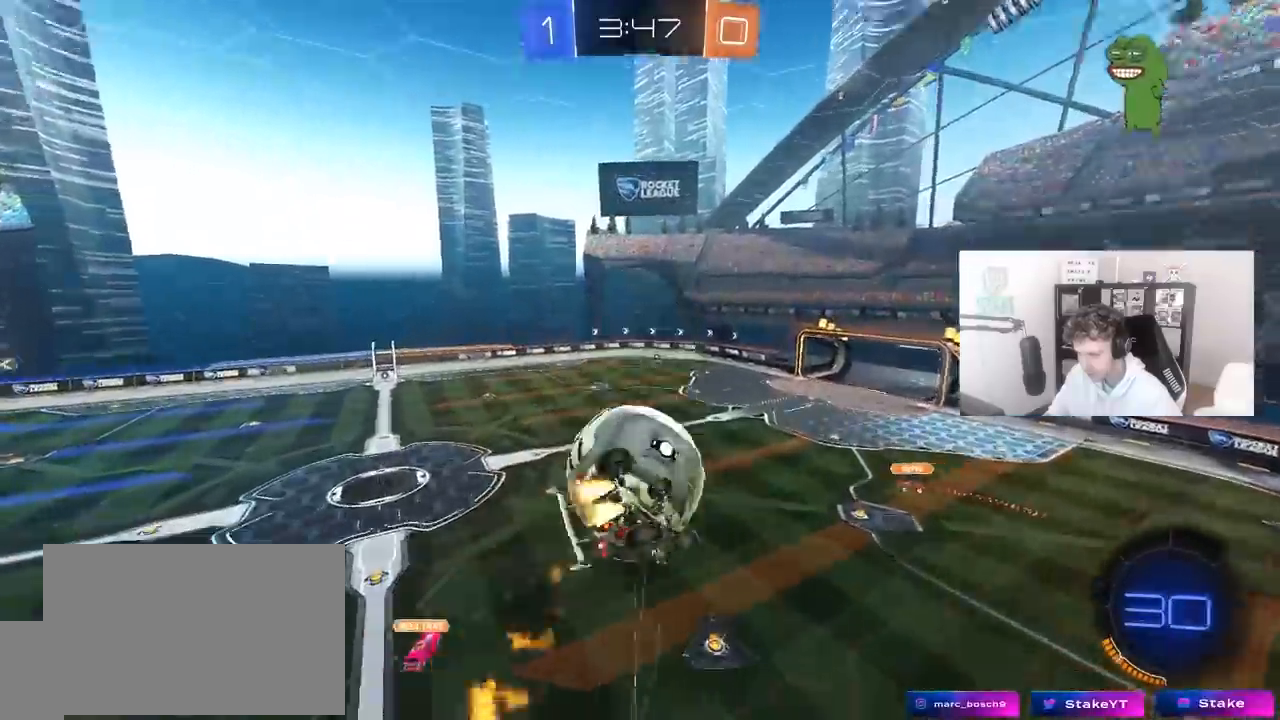
{"keys": ["d", "s"], "mouse": [], "mouse_move": "still", "events": [[150, "s", "up"], [200, "shift", "down"], [333, "mouse_left", "up"], [383, "s", "down"], [433, "shift", "up"]]}
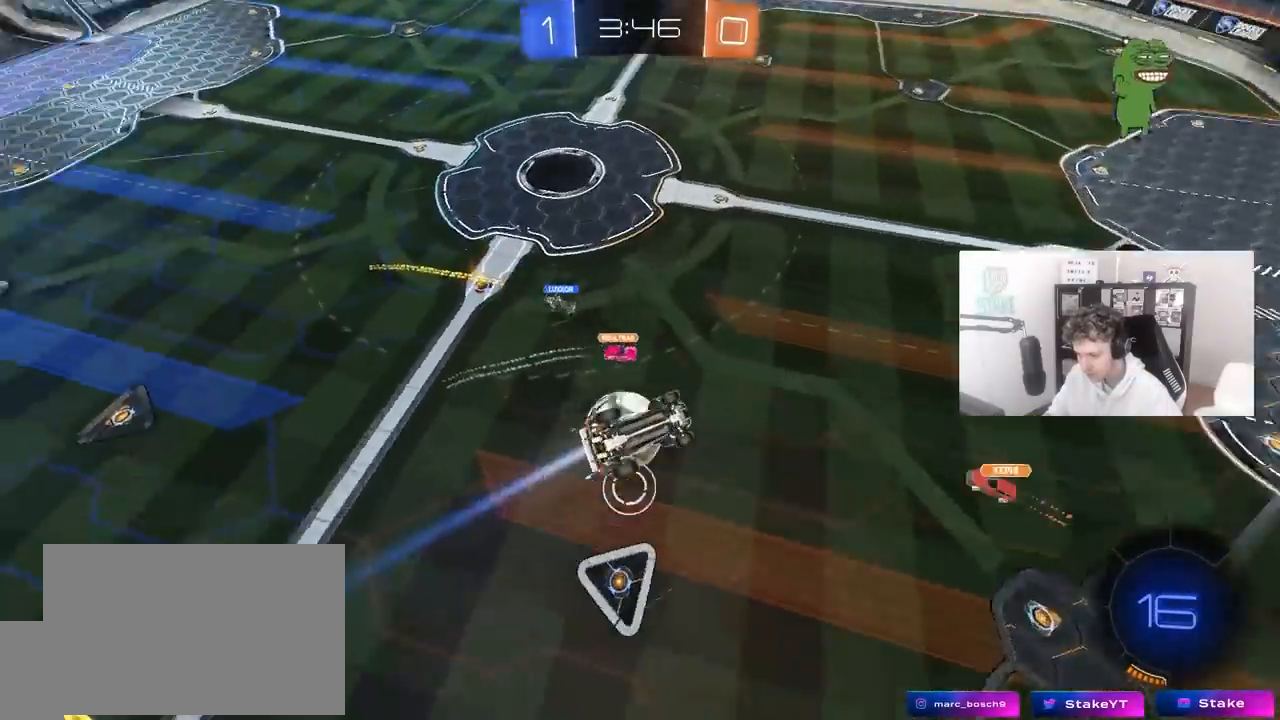
{"keys": ["d", "shift"], "mouse": [], "mouse_move": "still", "events": [[167, "shift", "down"], [267, "s", "up"]]}
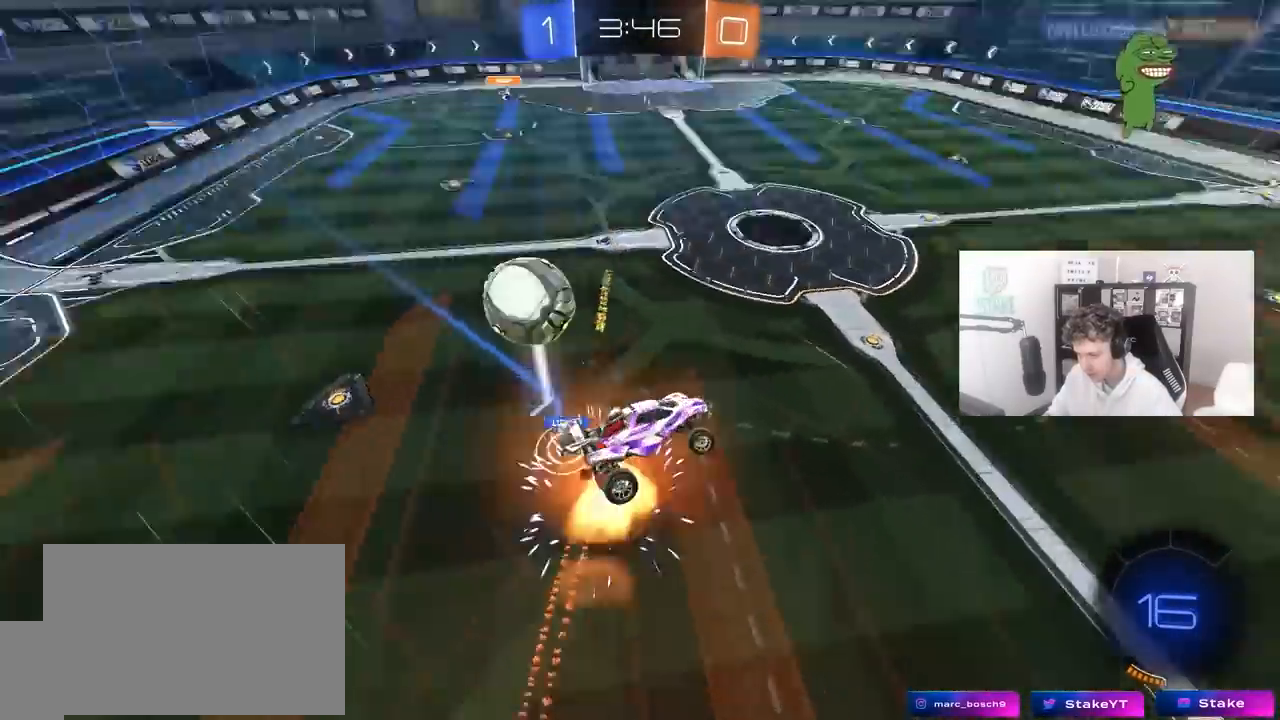
{"keys": [], "mouse": [], "mouse_move": "still", "events": [[33, "shift", "up"], [233, "d", "up"]]}
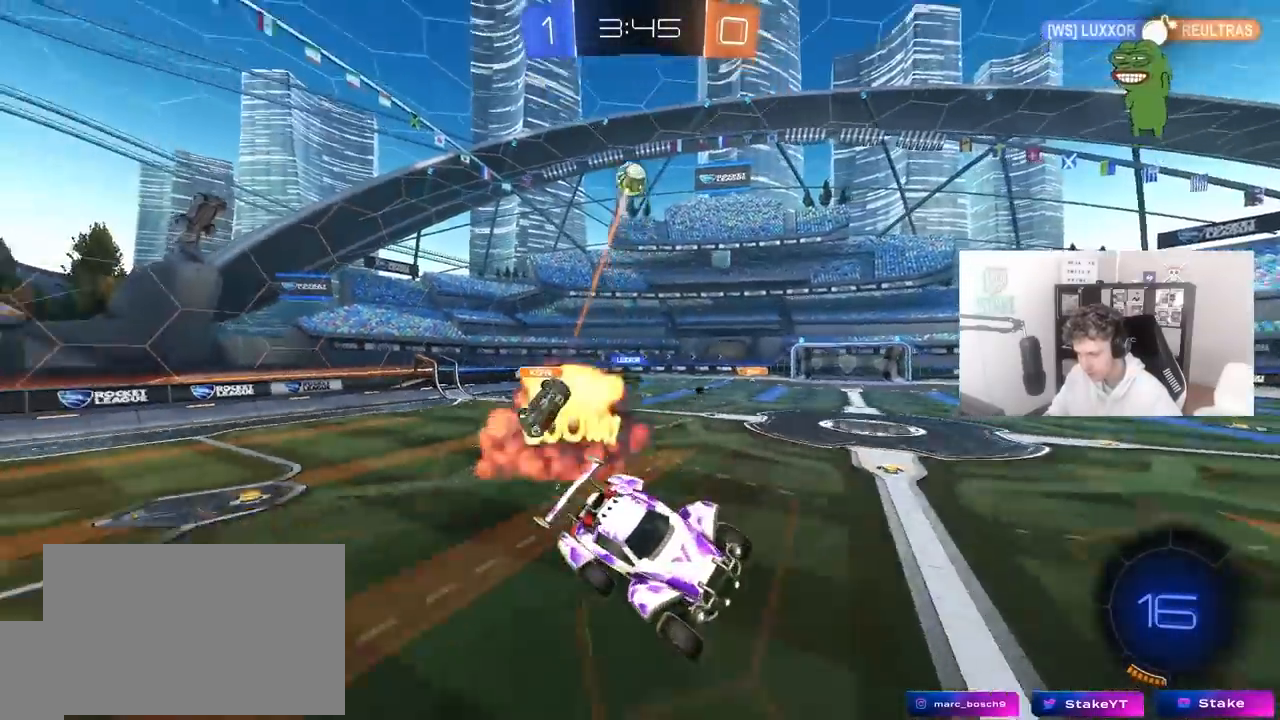
{"keys": ["a", "w"], "mouse": ["left"], "mouse_move": "still", "events": [[17, "a", "down"], [17, "shift", "down"], [100, "shift", "up"], [150, "space", "down"], [250, "mouse_left", "down"], [300, "w", "down"], [333, "space", "up"]]}
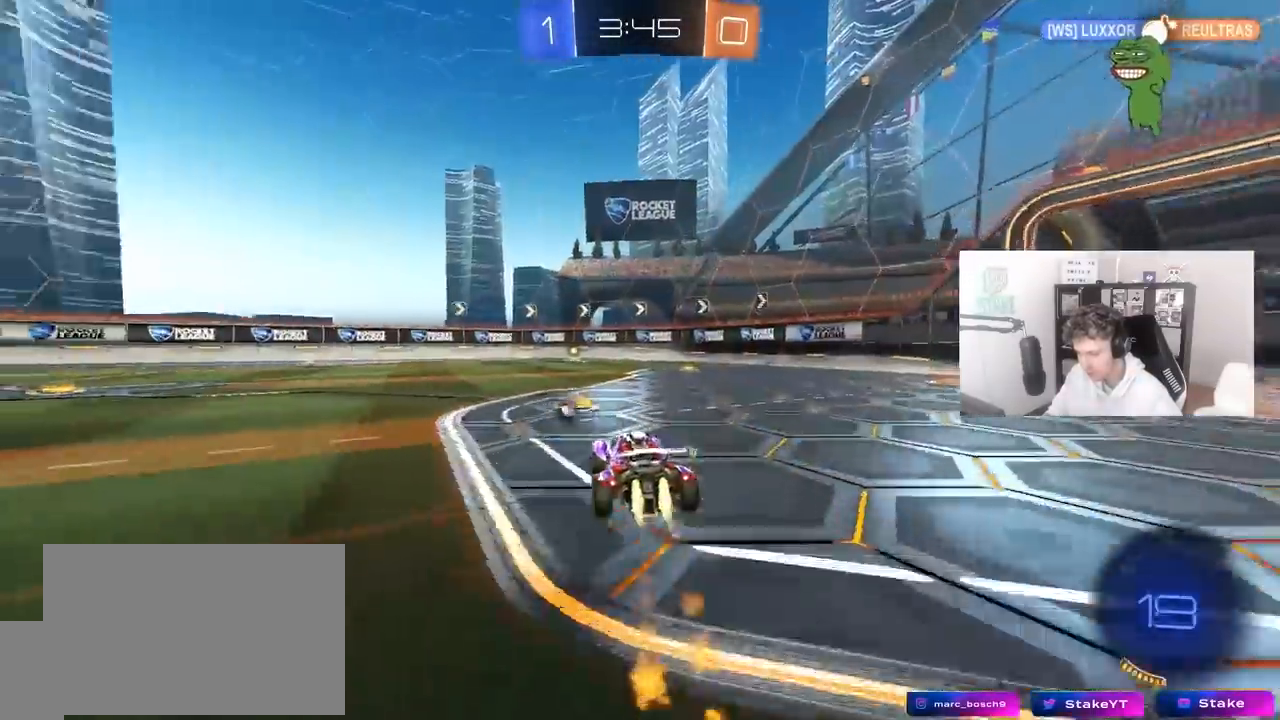
{"keys": ["w"], "mouse": [], "mouse_move": "still", "events": [[267, "space", "down"], [350, "mouse_left", "up"], [400, "space", "up"], [500, "a", "up"]]}
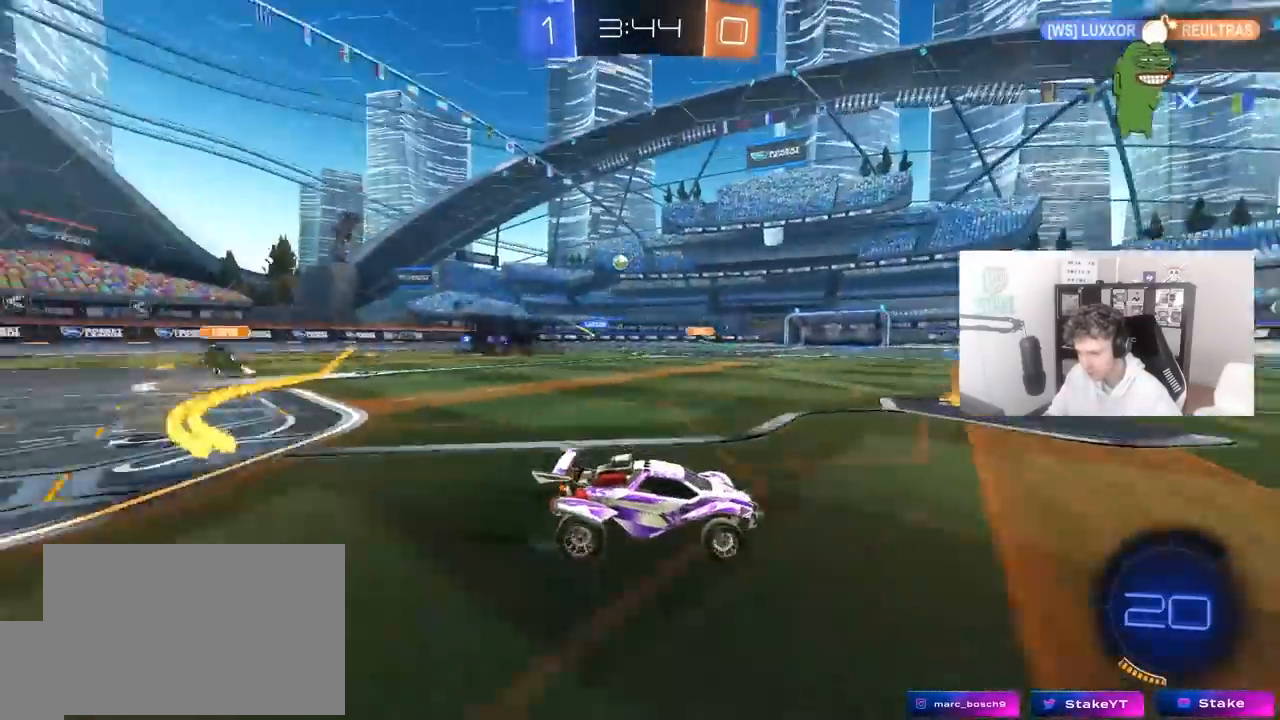
{"keys": ["w"], "mouse": [], "mouse_move": "still", "events": []}
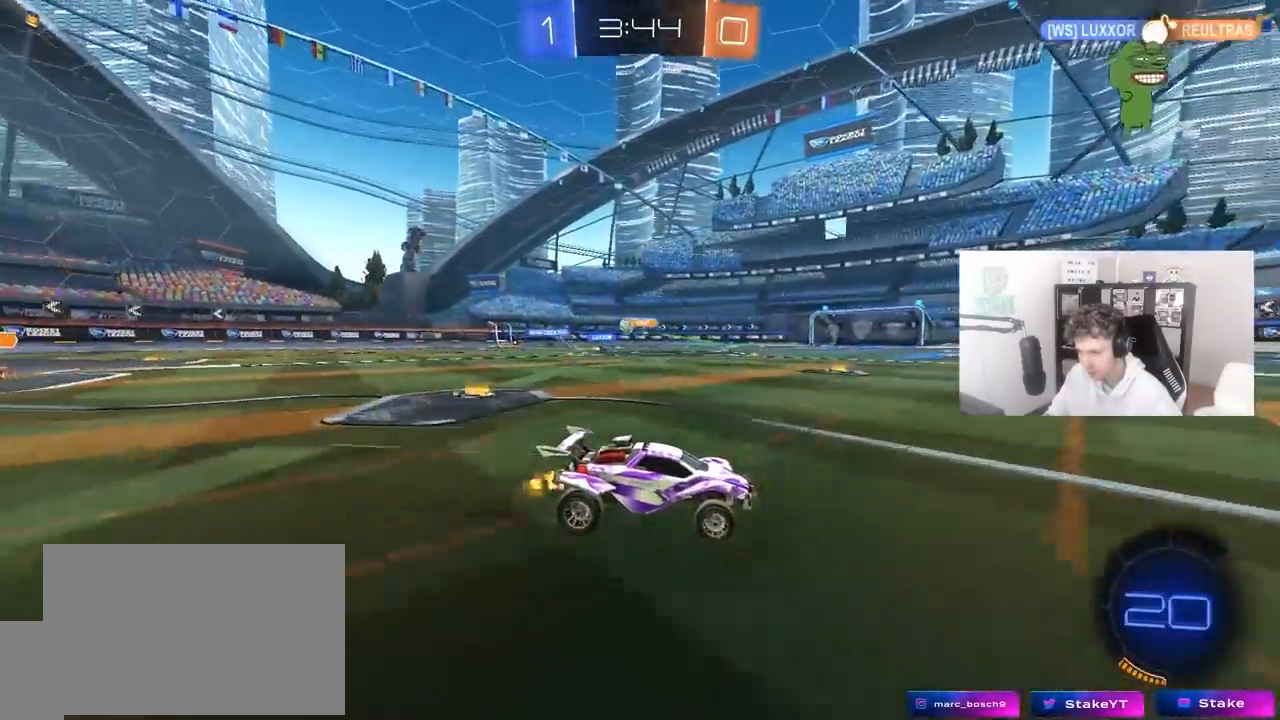
{"keys": ["w"], "mouse": [], "mouse_move": "still", "events": [[300, "a", "down"], [333, "a", "up"]]}
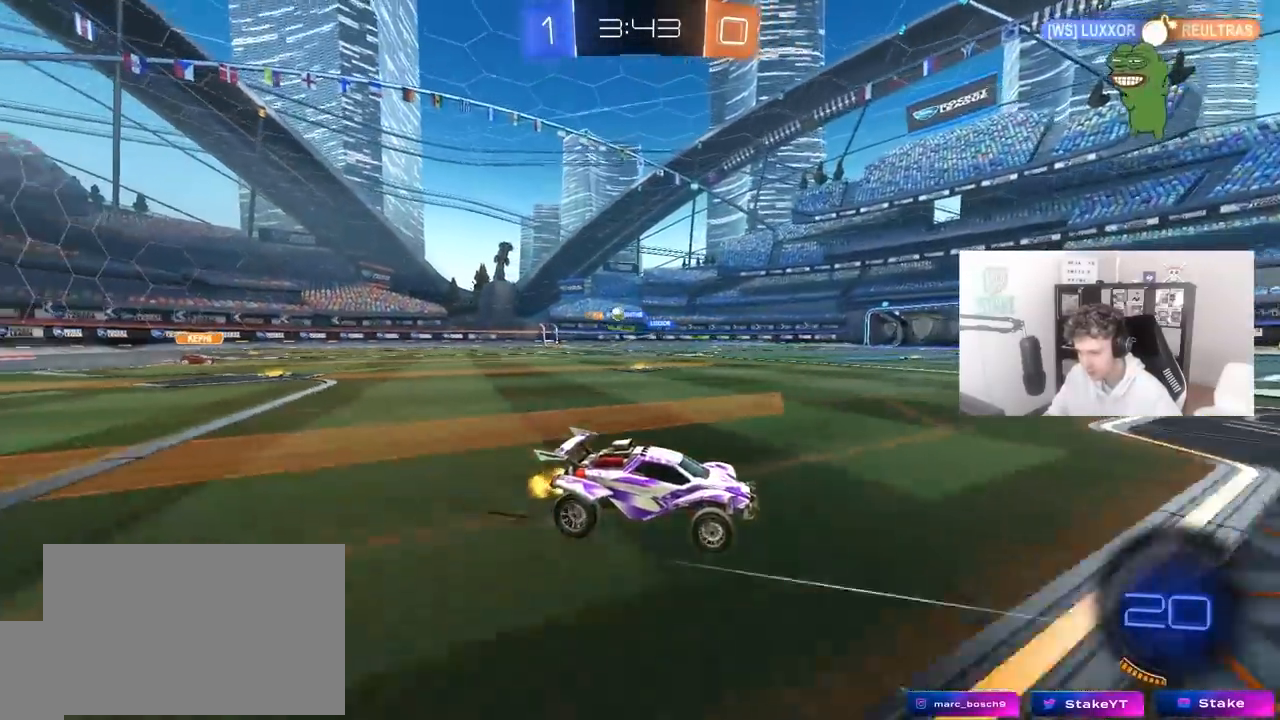
{"keys": ["a", "shift", "w"], "mouse": [], "mouse_move": "still", "events": [[117, "a", "down"], [217, "shift", "down"]]}
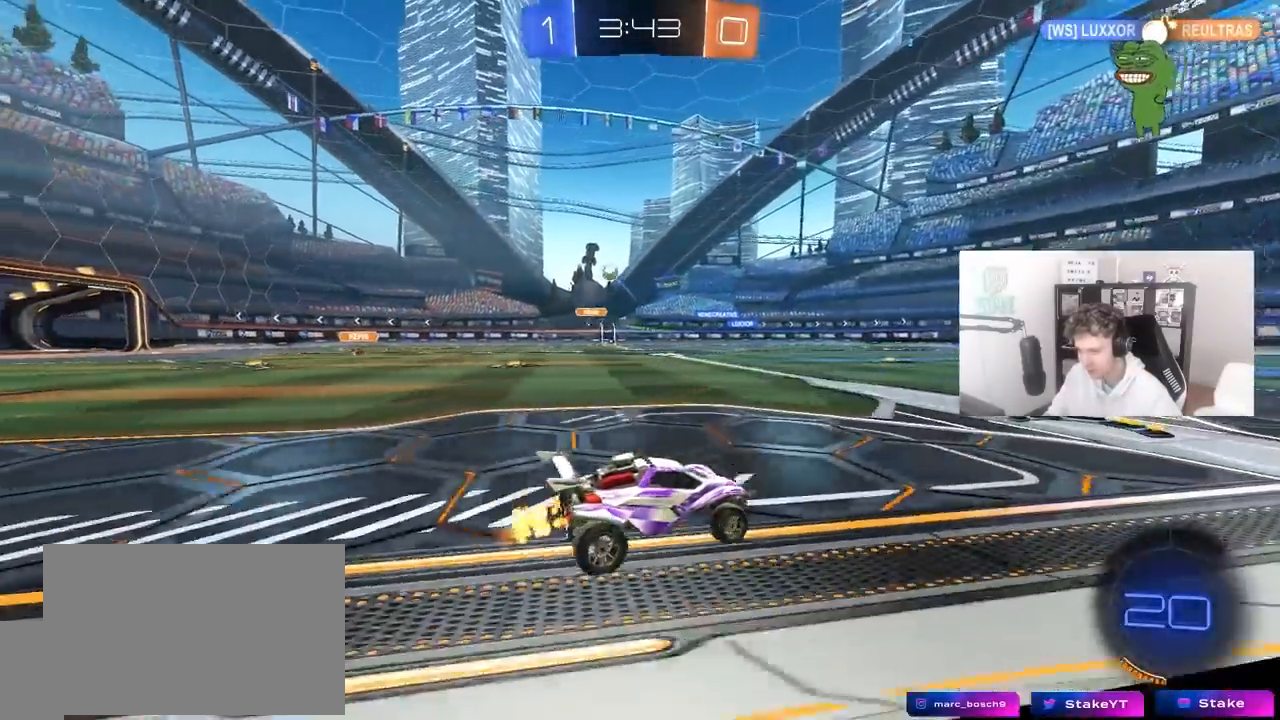
{"keys": ["w"], "mouse": ["left"], "events": [[50, "shift", "up"], [133, "shift", "down"], [283, "mouse_left", "down"], [283, "shift", "up"], [333, "a", "up"]]}